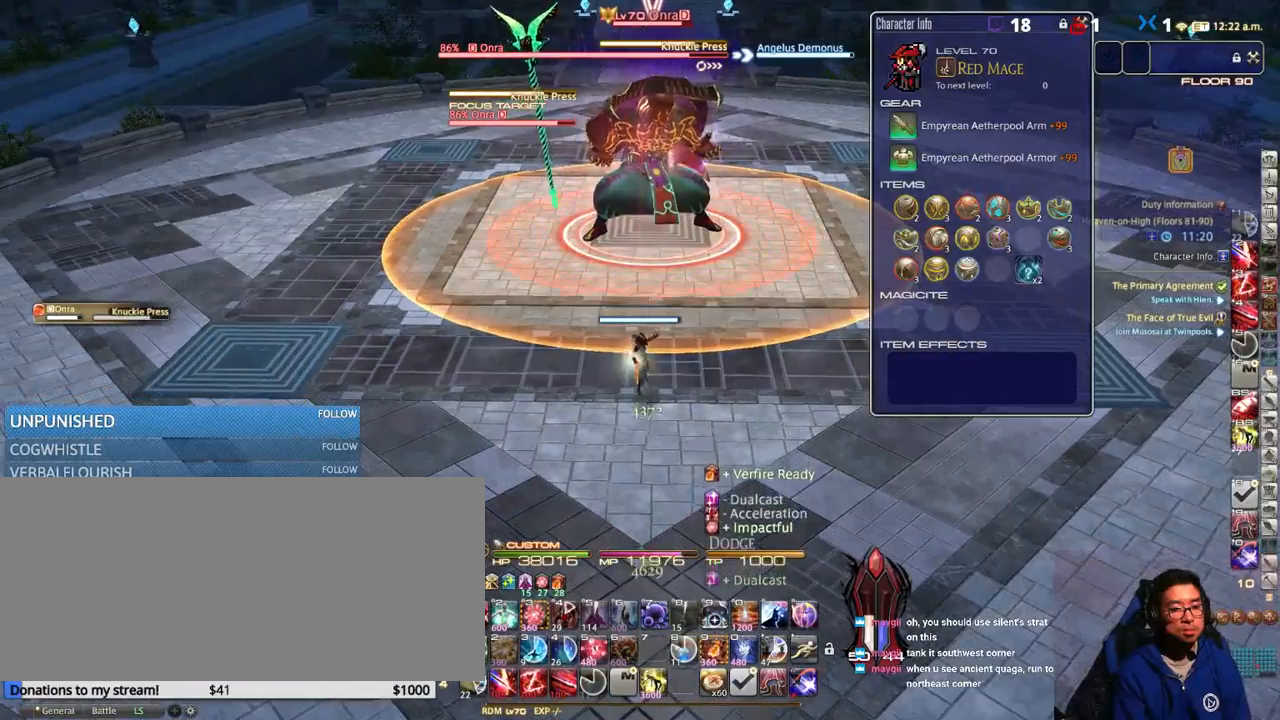
Gameplay with keyboard; each line is a JSON object with the keys held at the frame after it. "events" lists presses ("down") and releases ("up") of ".", "/", "0", "1", "2", "3", "4", "5", "6", "7", "8", "9", "a", "alt_l", "alt_r", "b", "backslash", "backspace", "c", "caps_lock", "comma", "ctrl_l", "ctrl_r", "d", "down", "e", "equals", "escape", "f", "f1", "f10", "f11", "f12", "f2", "f3", "f4", "f5", "f6", "f7", "f8", "f9", "g", "h", "i", "j", "k", "l", "lbracket", "left", "m", "minus", "n", "o", "p", "q", "quote", "r", "rbracket", "return", "right", "s", "semicolon", "shift_l", "shift_r", "space", "super", "t", "tab", "tilde", "u", "up", "v", "w", "x", "y" and "z" between this image and that frame as [ms after this image, input, new state], when the widget could be followed in between. No other keys are recorded. Mouse input is not recorded.
{"keys": ["alt_r"], "events": [[250, "alt_r", "down"], [400, "3", "down"], [450, "3", "up"]]}
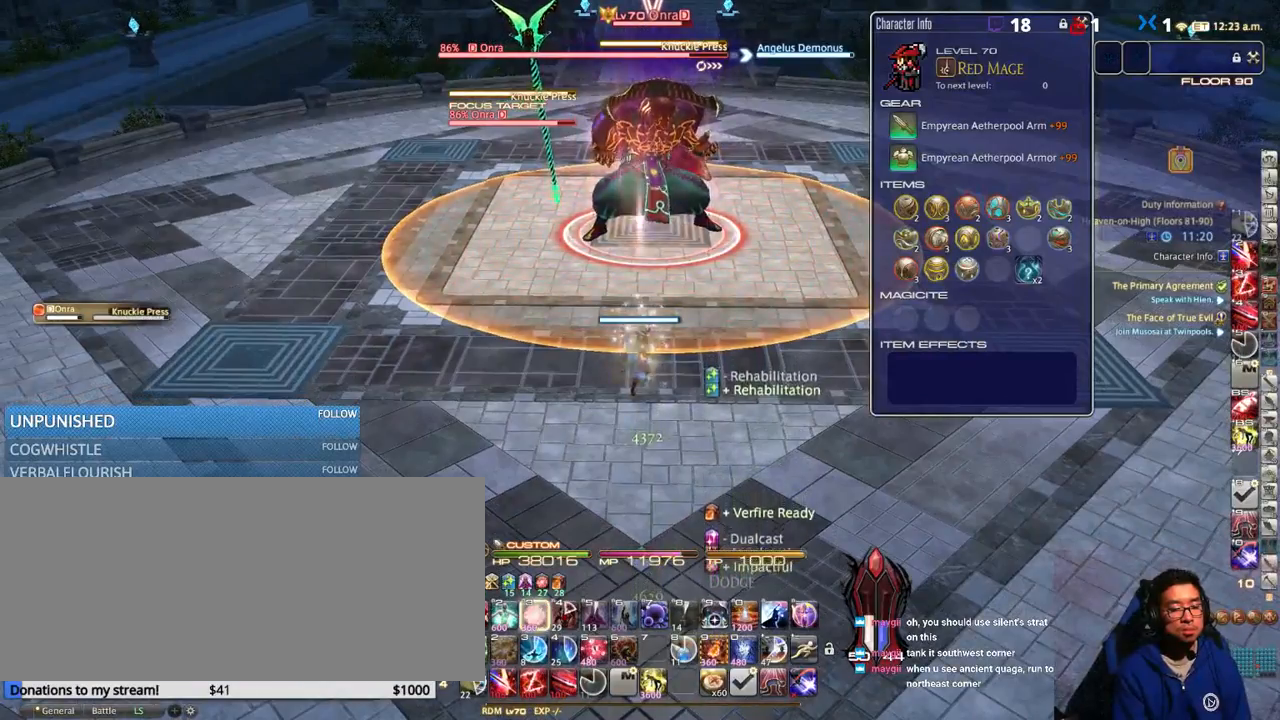
{"keys": [], "events": [[50, "3", "down"], [133, "3", "up"], [183, "3", "down"], [283, "3", "up"], [316, "3", "down"], [383, "3", "up"], [433, "alt_r", "up"]]}
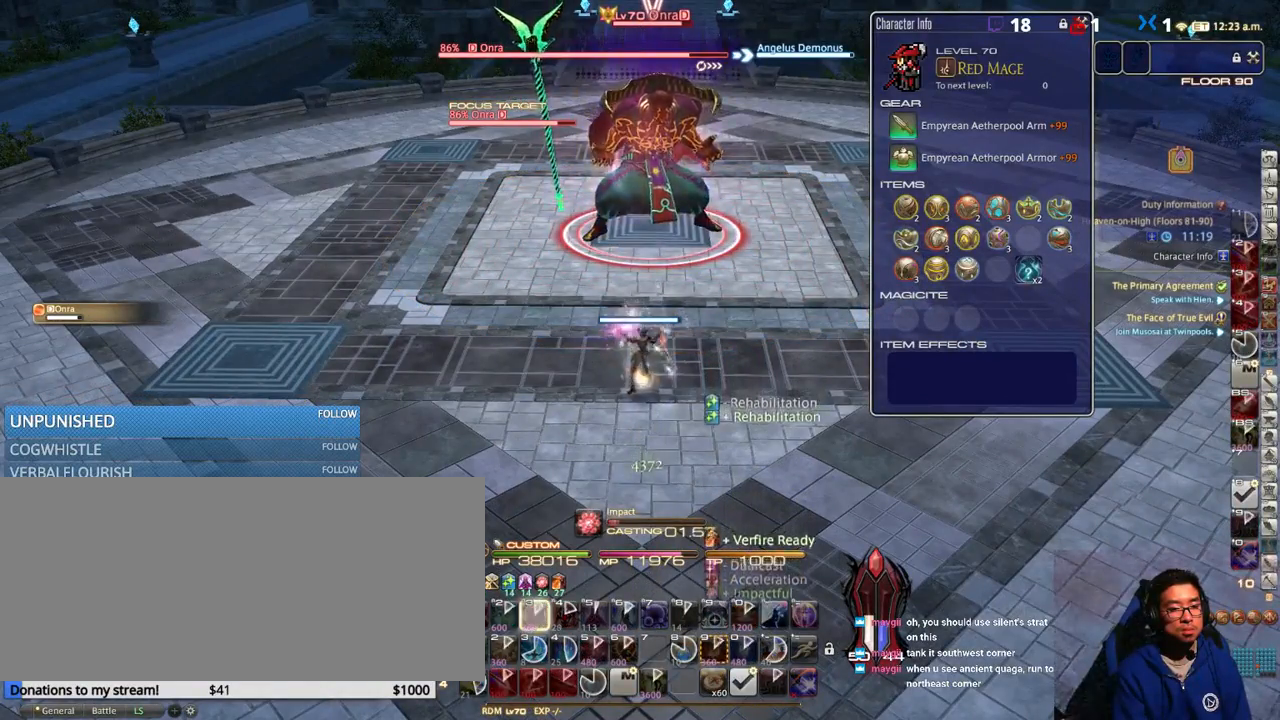
{"keys": [], "events": []}
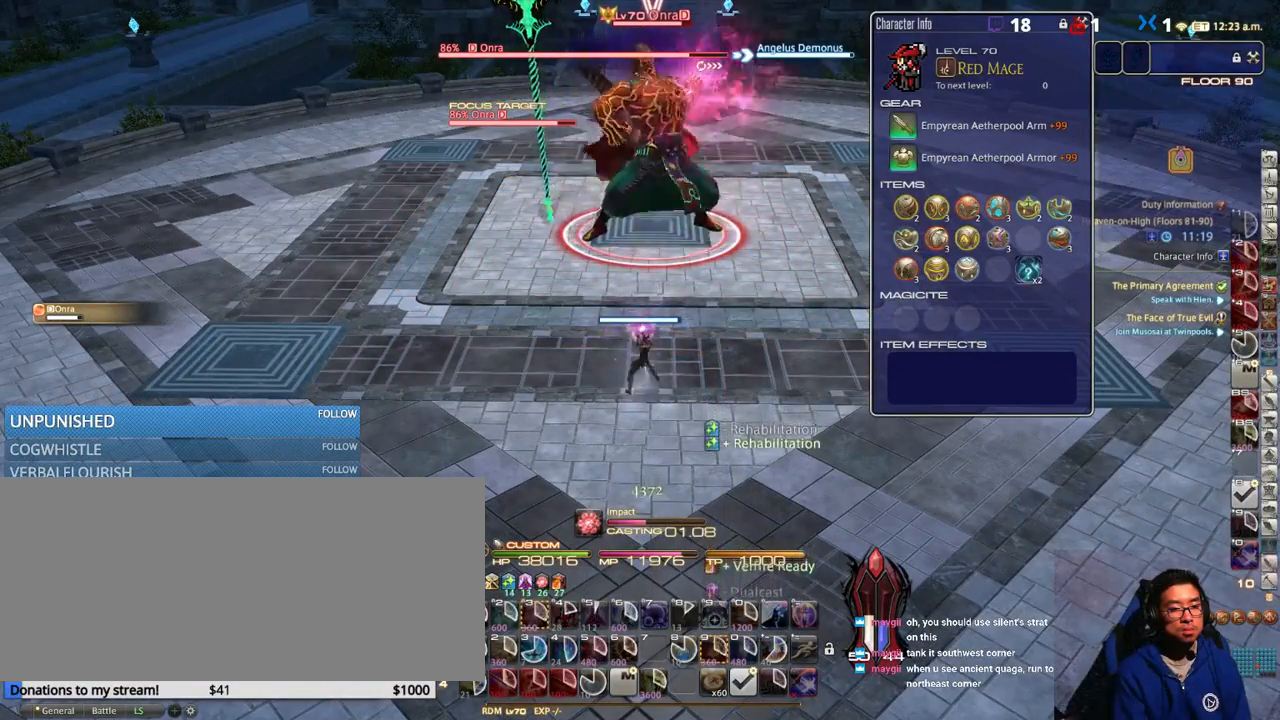
{"keys": [], "events": []}
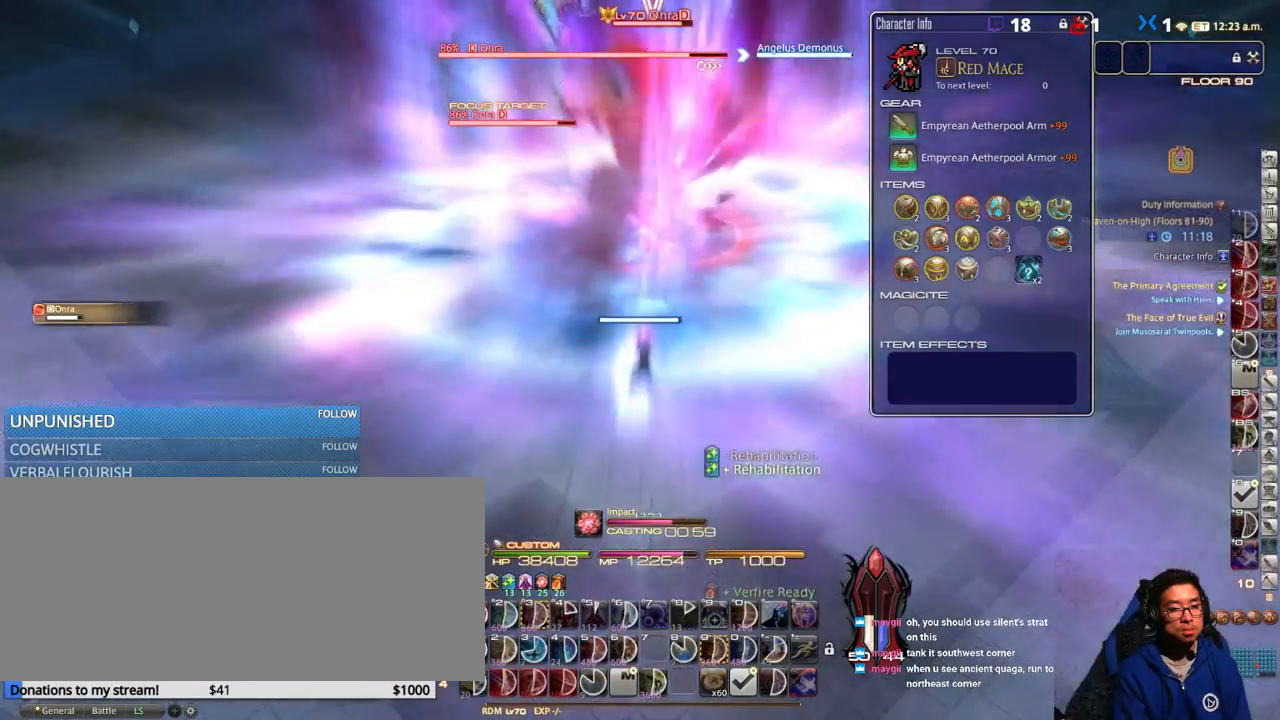
{"keys": ["w"], "events": [[216, "w", "down"]]}
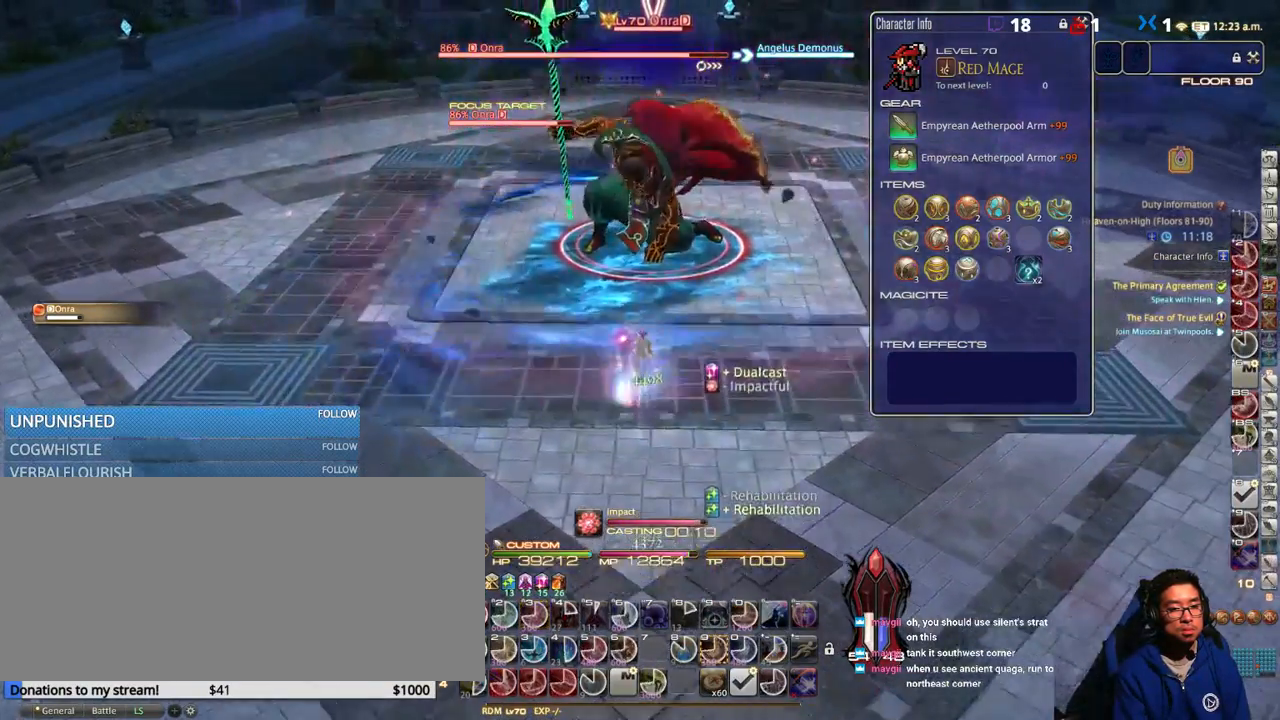
{"keys": ["w"], "events": [[450, "0", "down"], [483, "0", "up"]]}
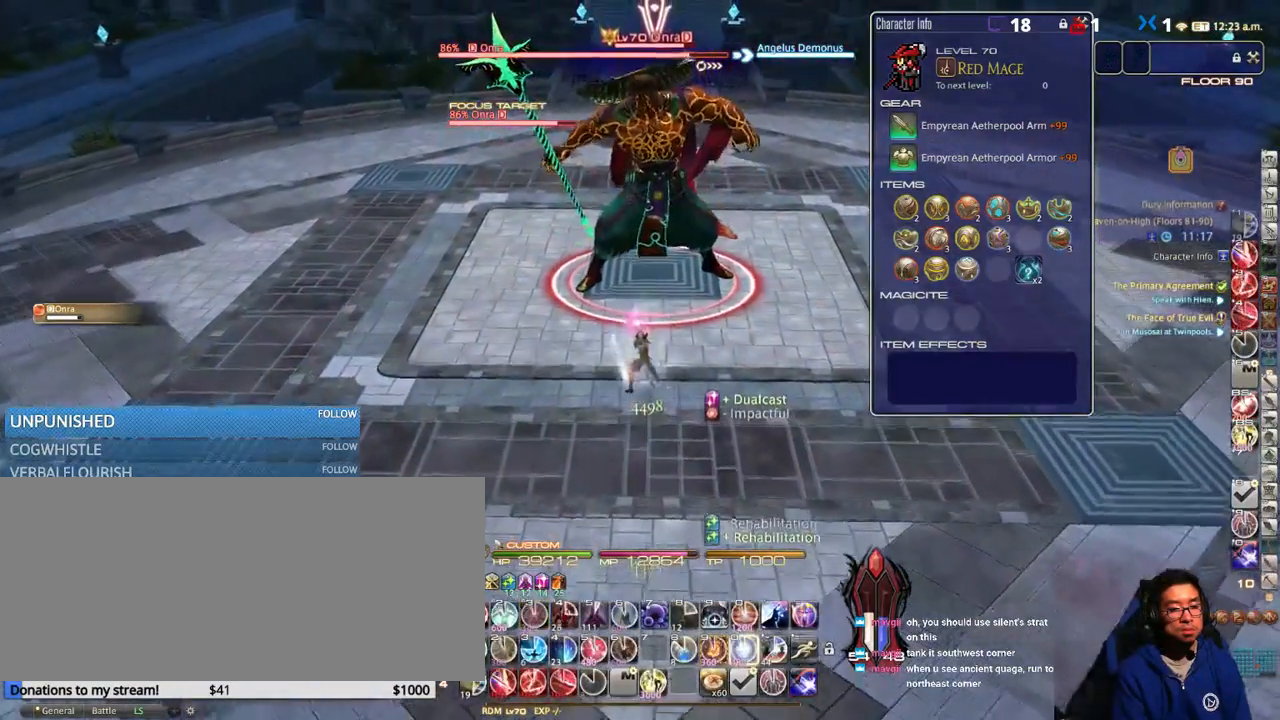
{"keys": ["rbracket", "w"], "events": [[166, "lbracket", "down"], [216, "lbracket", "up"], [250, "return", "down"], [366, "return", "up"], [433, "rbracket", "down"]]}
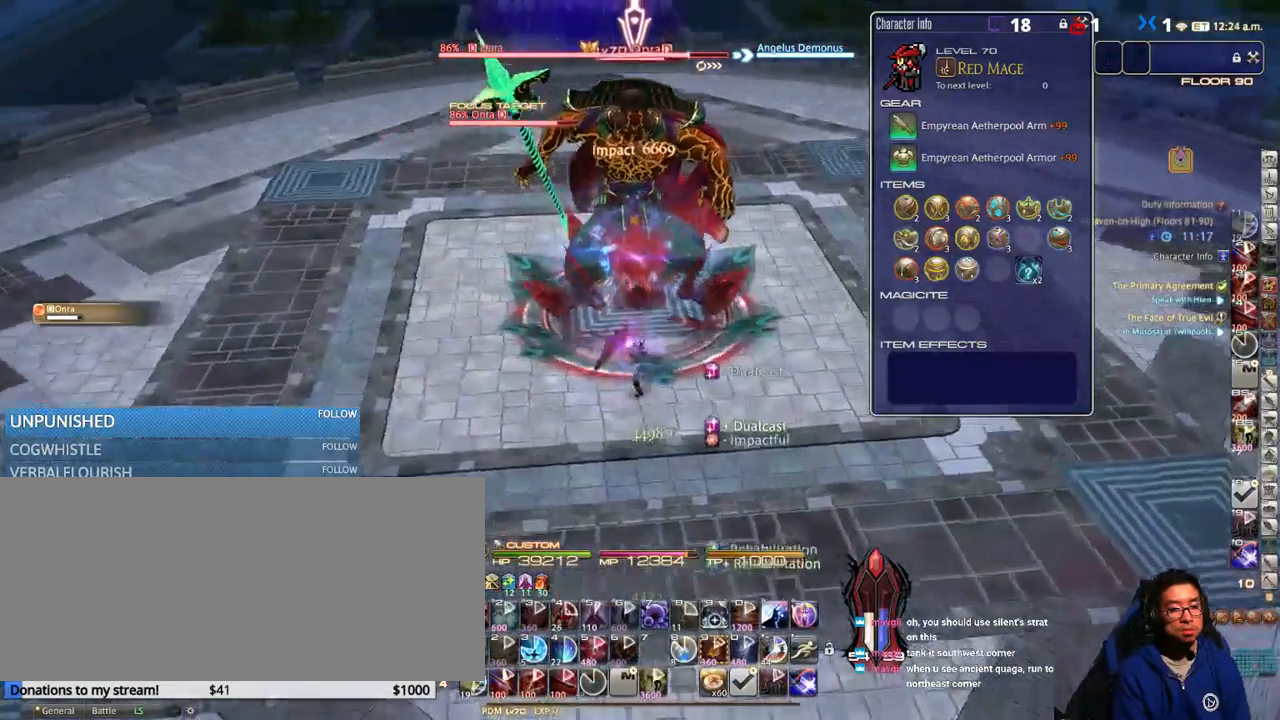
{"keys": ["a", "w"], "events": [[83, "rbracket", "up"], [150, "rbracket", "down"], [200, "a", "down"], [300, "space", "down"], [383, "space", "up"], [450, "rbracket", "up"]]}
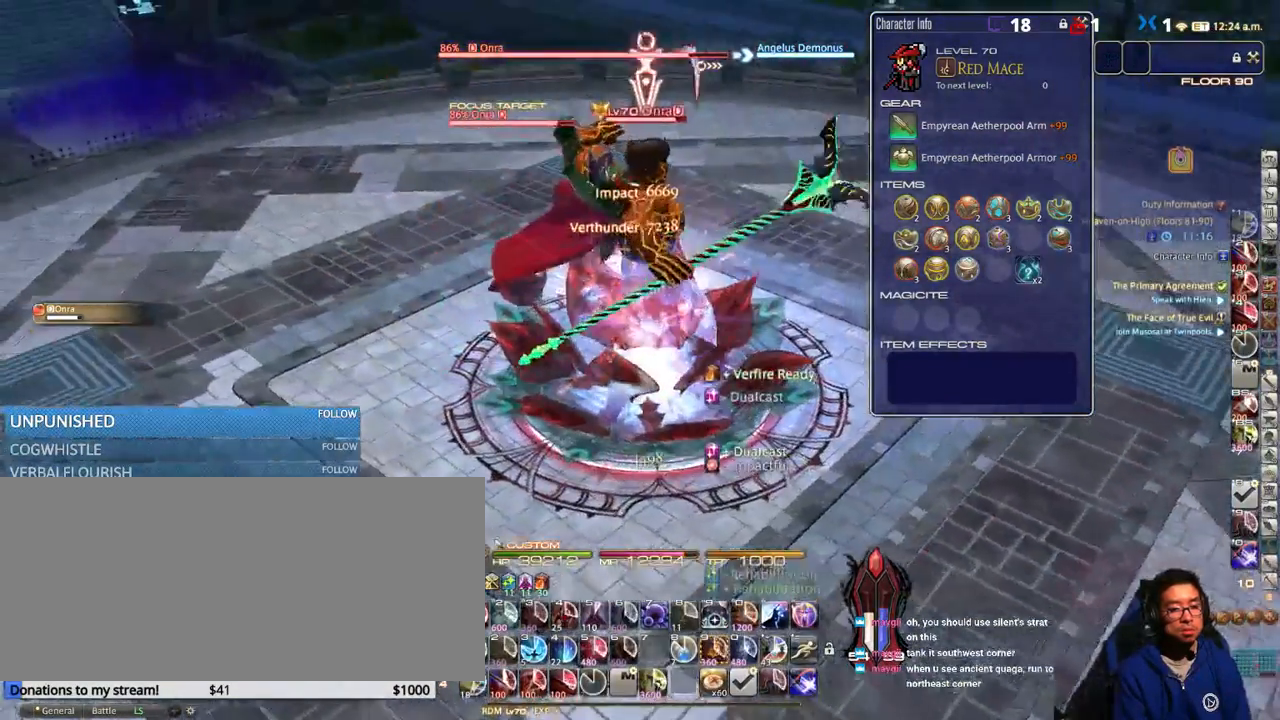
{"keys": ["a", "rbracket", "w"], "events": [[166, "alt_r", "down"], [233, "minus", "down"], [283, "alt_r", "up"], [283, "minus", "up"], [350, "rbracket", "down"]]}
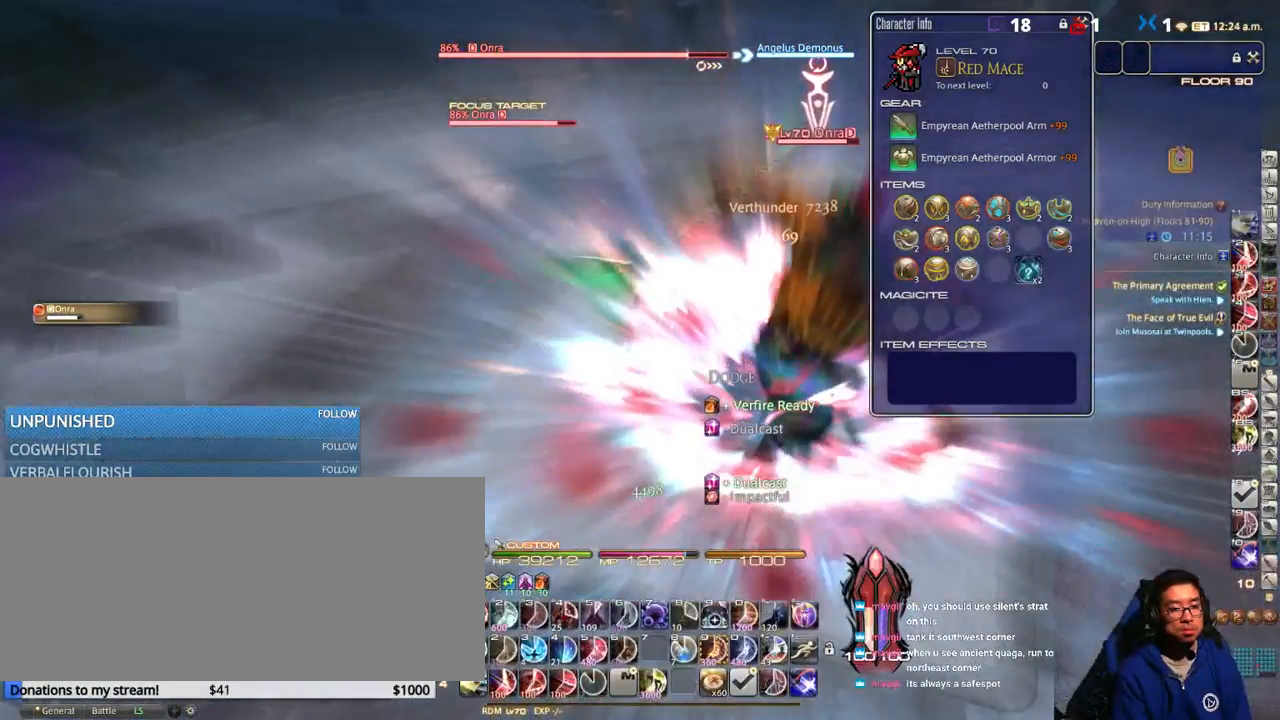
{"keys": ["rbracket"], "events": [[250, "rbracket", "up"], [250, "w", "up"], [266, "rbracket", "down"], [500, "a", "up"]]}
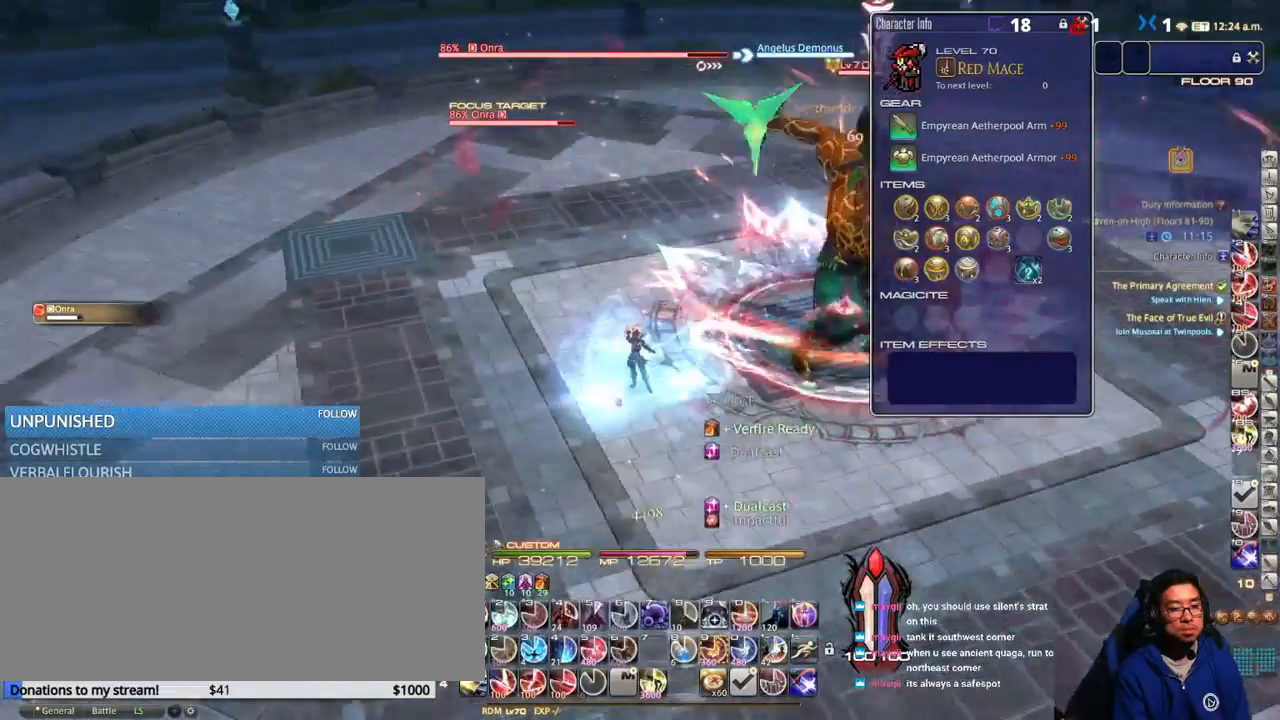
{"keys": ["2", "shift_r"], "events": [[66, "d", "down"], [100, "rbracket", "up"], [166, "d", "up"], [166, "shift_r", "down"], [266, "2", "down"], [350, "2", "up"], [416, "2", "down"]]}
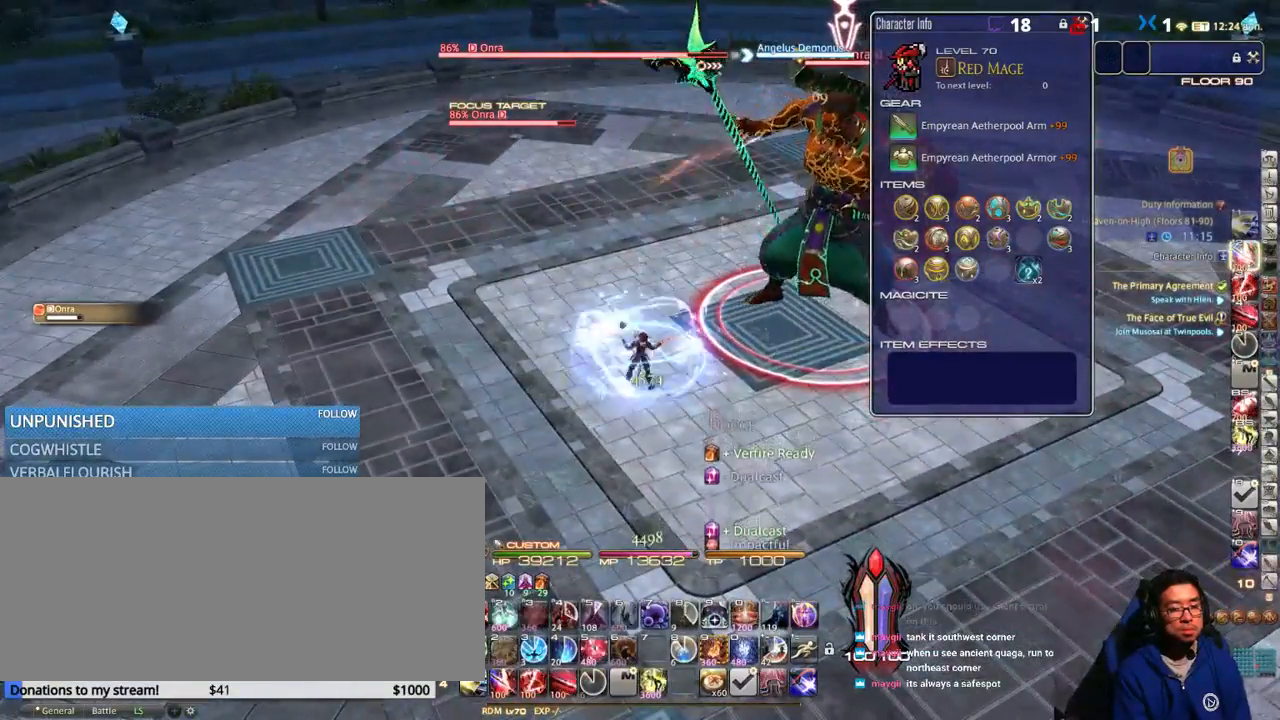
{"keys": [], "events": [[33, "2", "up"], [66, "2", "down"], [133, "2", "up"], [216, "2", "down"], [300, "2", "up"], [300, "shift_r", "up"], [383, "rbracket", "down"], [466, "rbracket", "up"]]}
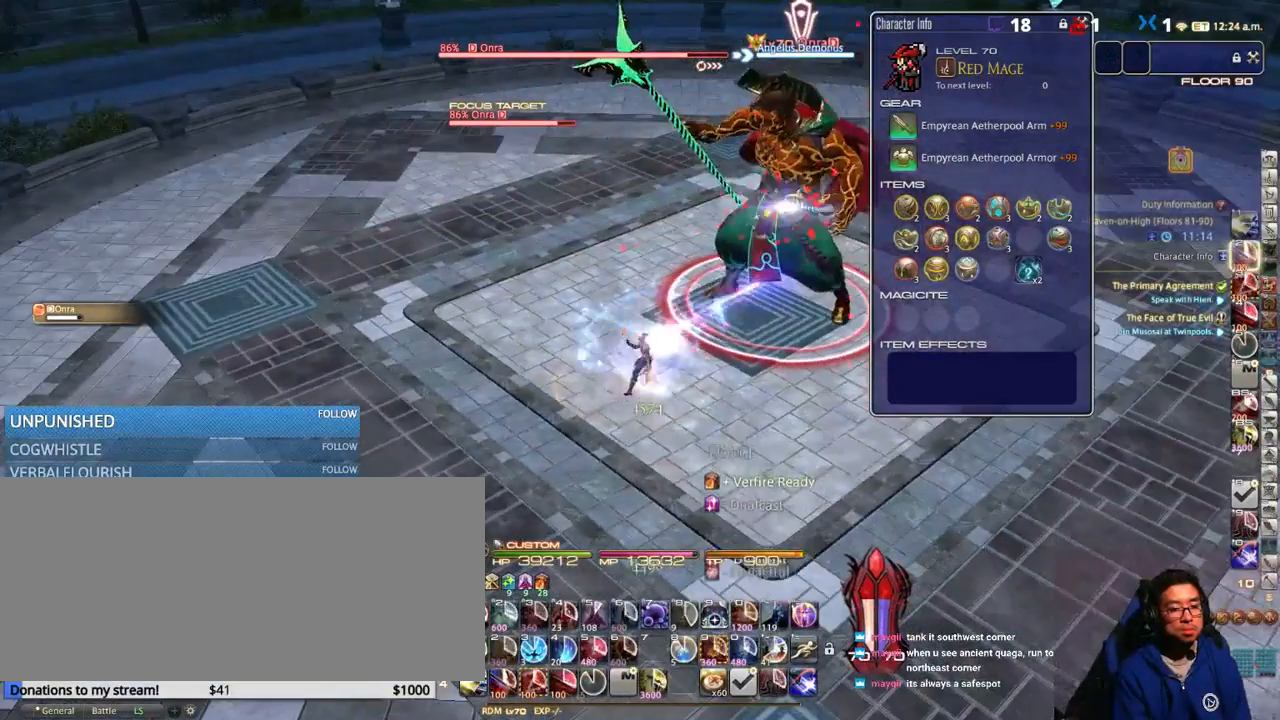
{"keys": [], "events": [[50, "shift_r", "down"], [216, "1", "down"], [300, "shift_r", "up"], [316, "1", "up"], [383, "rbracket", "down"], [466, "rbracket", "up"]]}
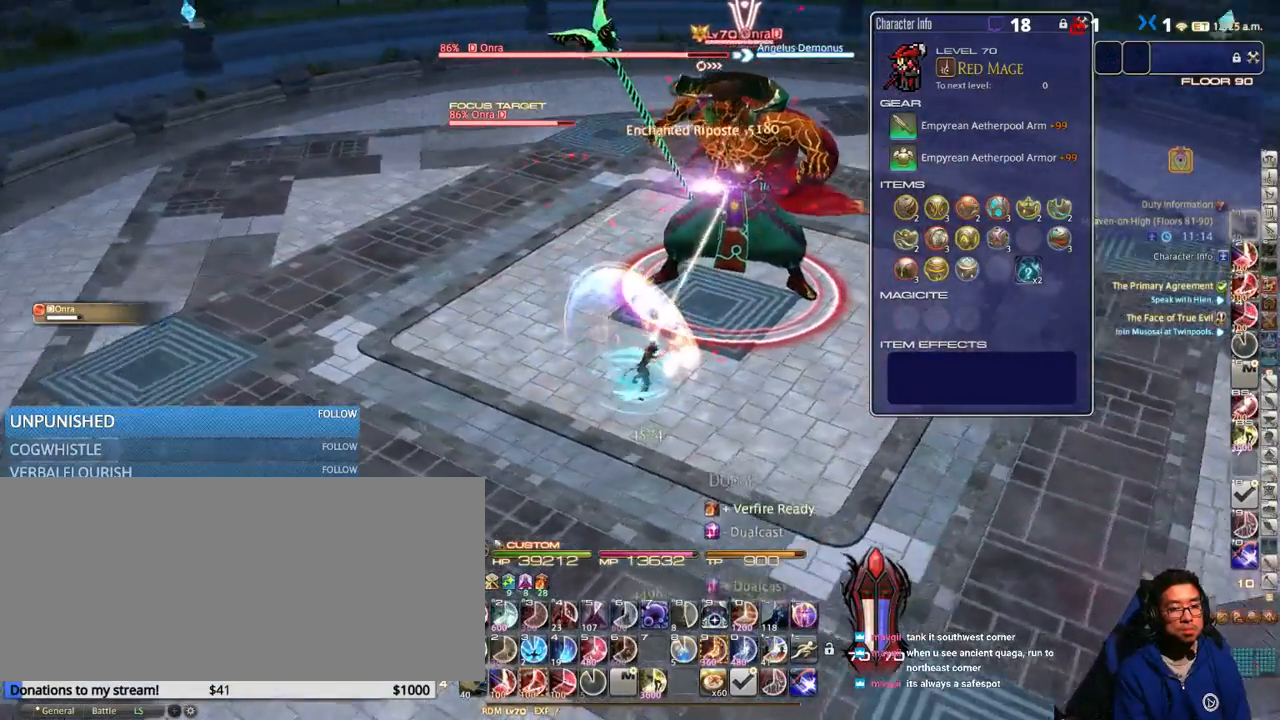
{"keys": ["3", "s", "shift_r"], "events": [[16, "rbracket", "down"], [116, "s", "down"], [150, "rbracket", "up"], [183, "a", "down"], [350, "a", "up"], [350, "shift_r", "down"], [483, "3", "down"]]}
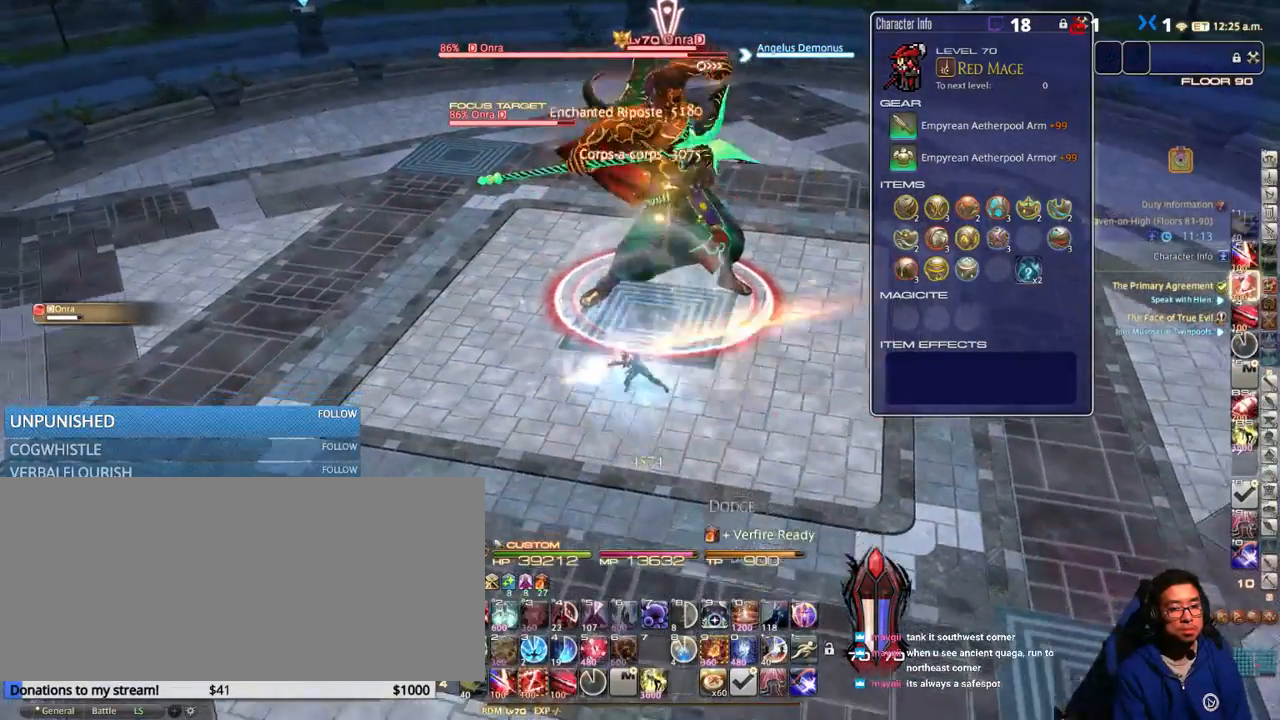
{"keys": ["w"], "events": [[66, "3", "up"], [133, "shift_r", "up"], [183, "s", "up"], [266, "rbracket", "down"], [300, "a", "down"], [366, "rbracket", "up"], [383, "w", "down"], [483, "a", "up"]]}
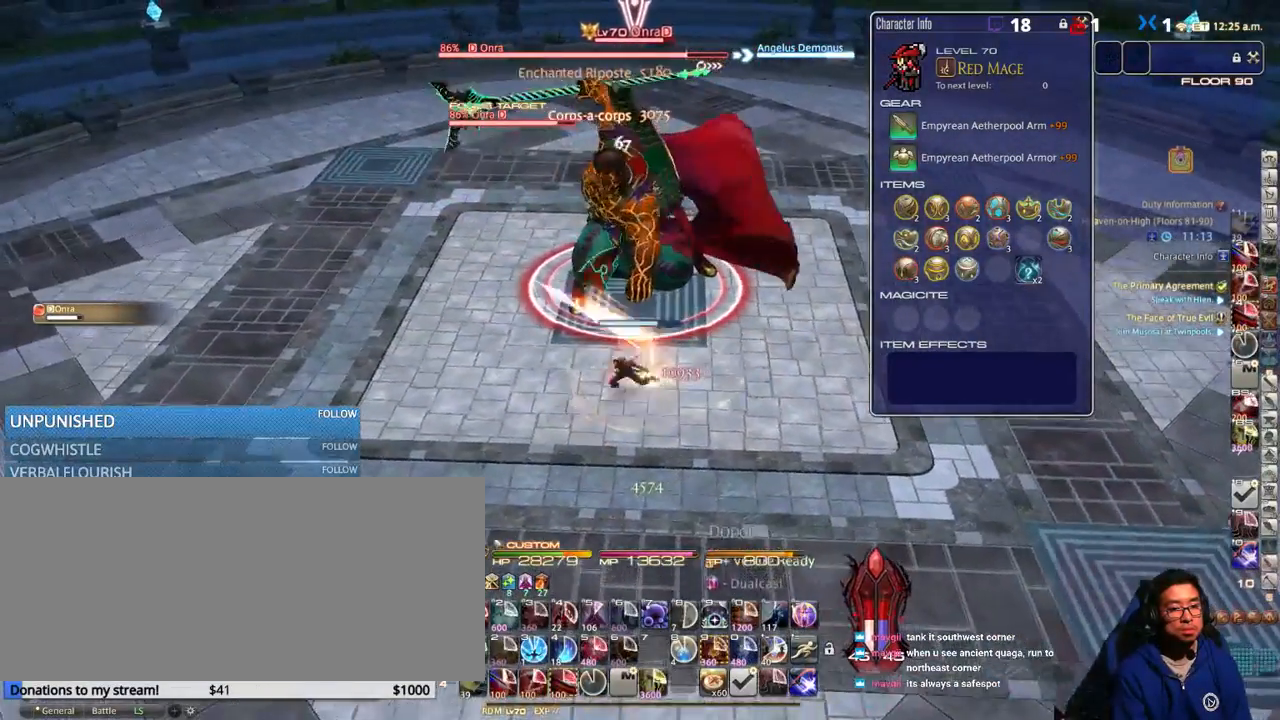
{"keys": ["shift_r"], "events": [[16, "w", "up"], [233, "w", "down"], [350, "shift_r", "down"], [400, "w", "up"]]}
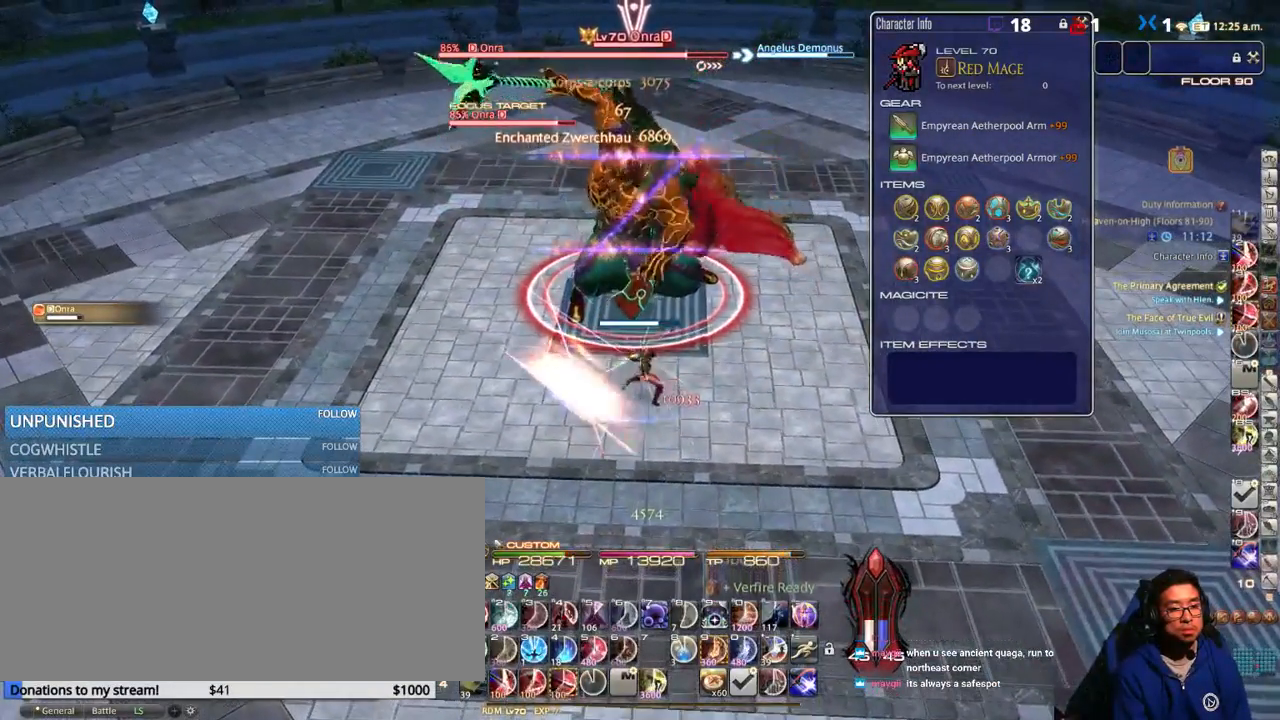
{"keys": ["shift_r"], "events": [[283, "4", "down"], [333, "4", "up"], [416, "4", "down"], [500, "4", "up"]]}
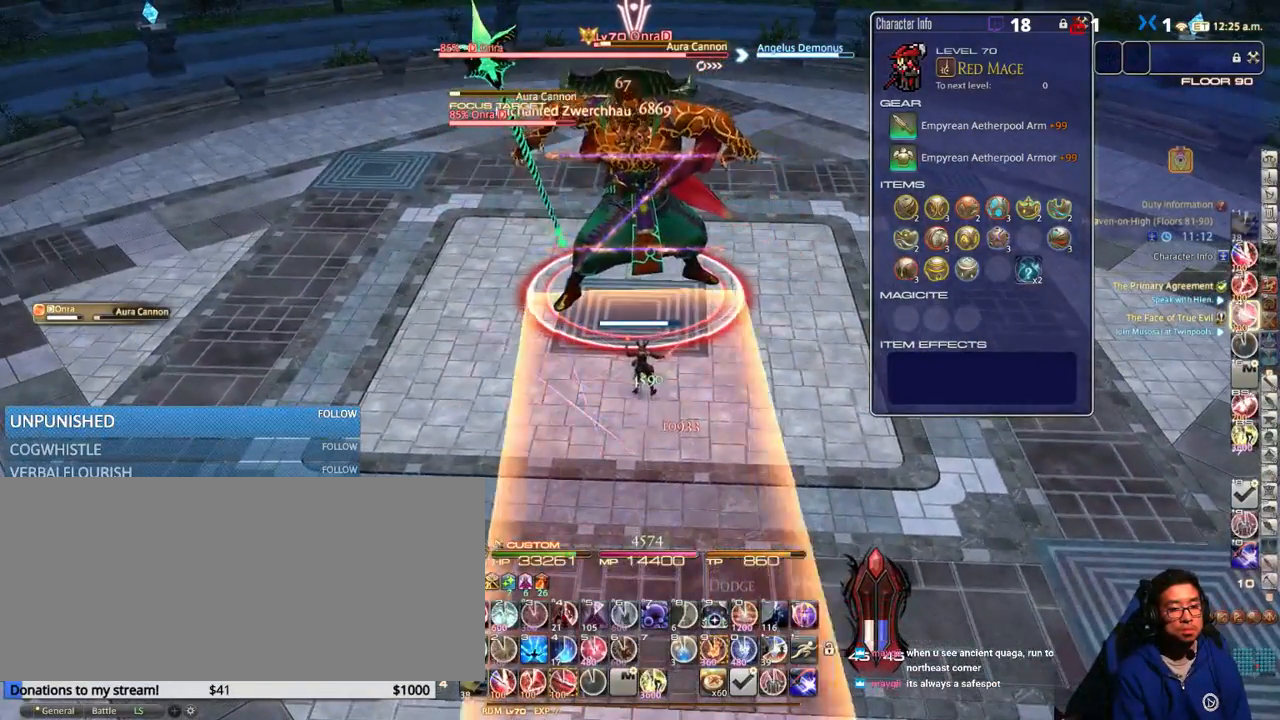
{"keys": ["w"], "events": [[100, "4", "down"], [183, "4", "up"], [233, "shift_r", "up"], [466, "w", "down"]]}
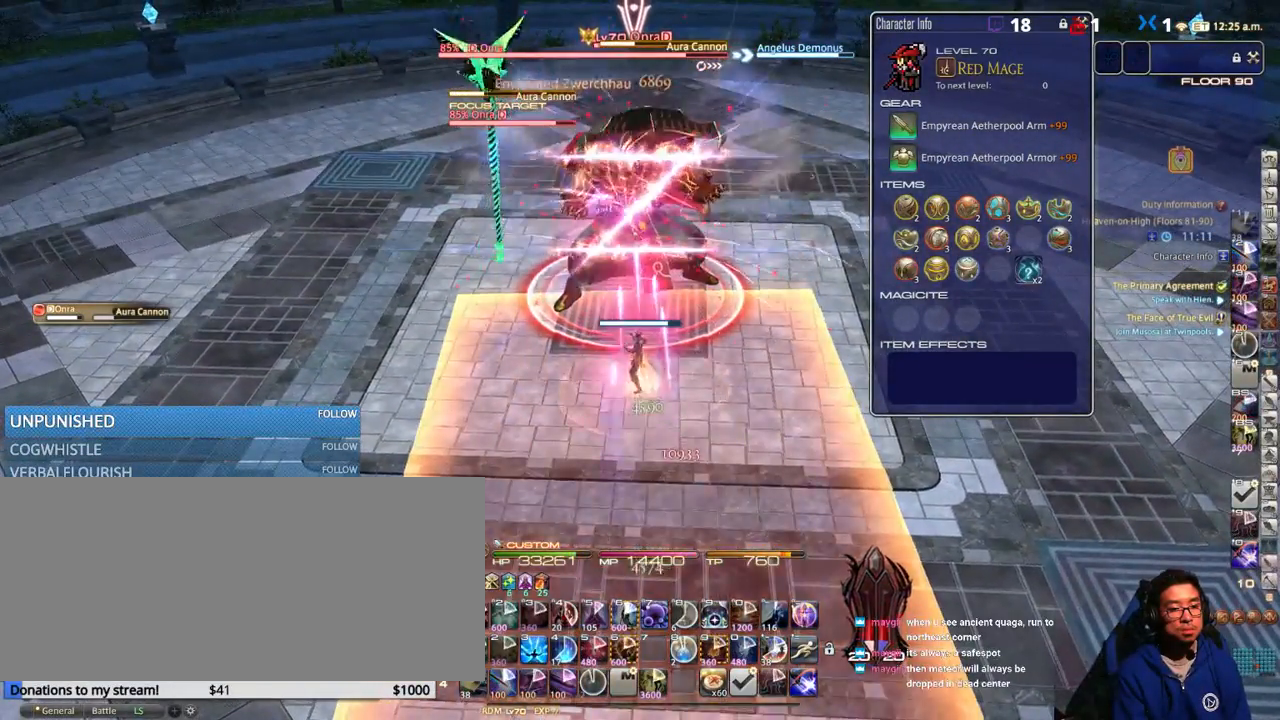
{"keys": ["w"], "events": [[283, "3", "down"], [400, "3", "up"]]}